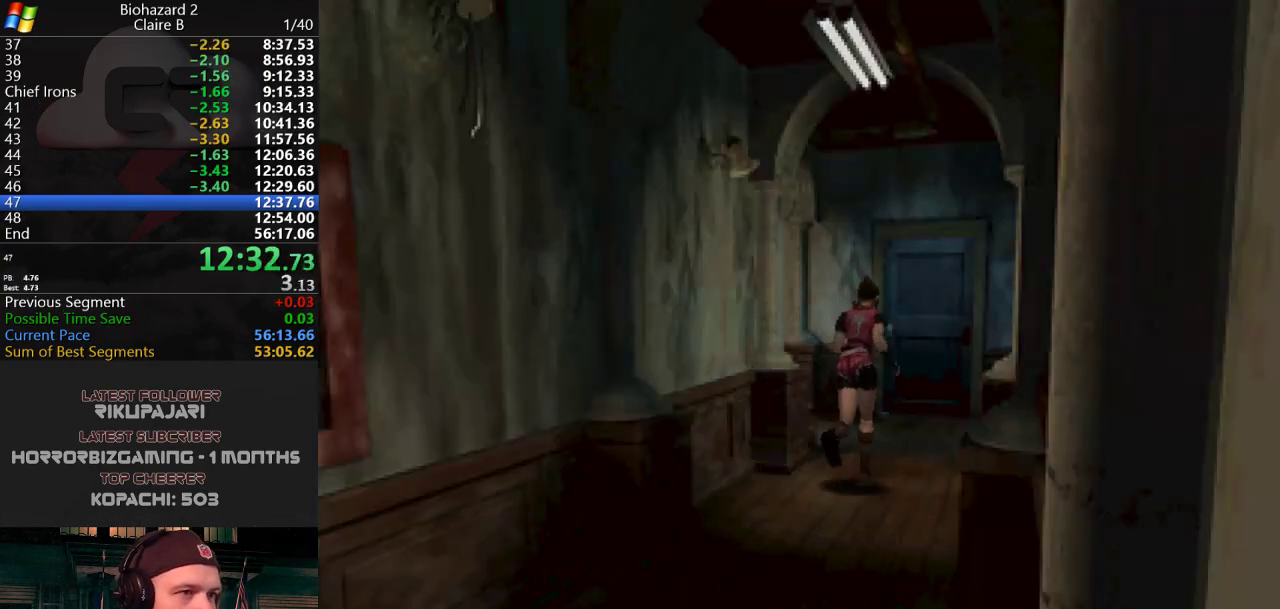
Gameplay with keyboard; each line is a JSON object with the keys held at the frame after it. "events" lists presses ("down") and releases ("up") of "a", "d", "g", "h", "j", "s", "w" and "y" between this image and that frame as [ms after this image, input, new state], when the widget could be followed in between. No other keys are recorded. Mouse input is not recorded.
{"keys": ["j", "w"], "events": [[350, "g", "down"], [400, "g", "up"], [433, "g", "down"], [484, "g", "up"]]}
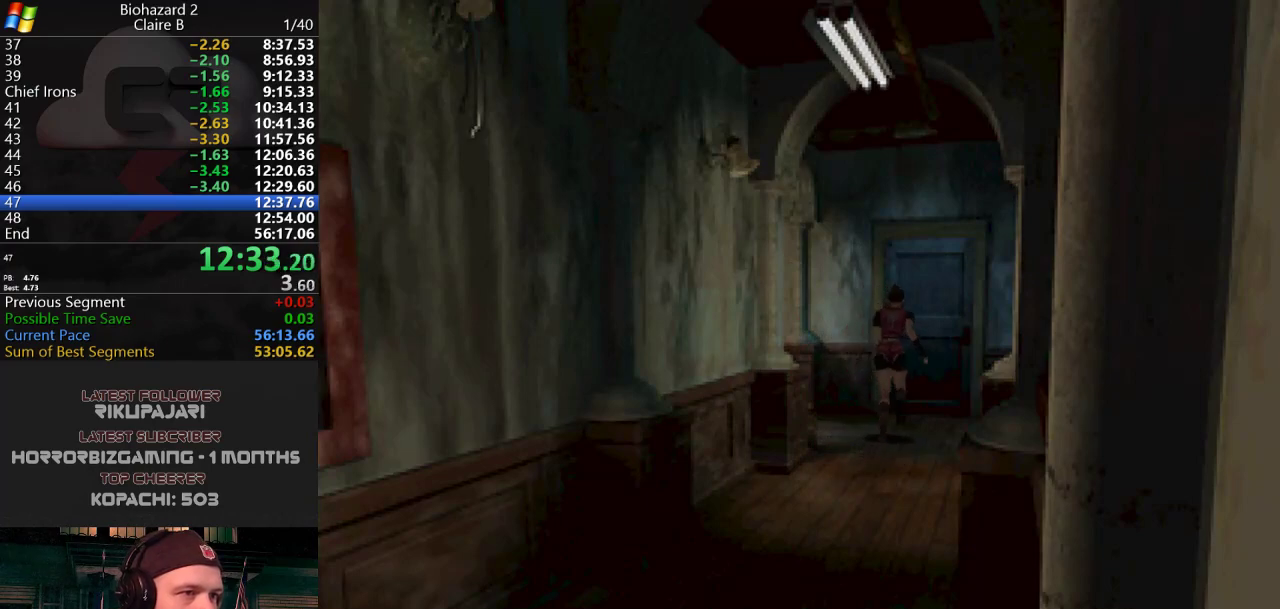
{"keys": ["j", "w"], "events": [[34, "g", "down"], [84, "g", "up"], [134, "g", "down"], [167, "g", "up"], [217, "g", "down"], [267, "g", "up"], [317, "g", "down"], [367, "g", "up"], [401, "g", "down"], [451, "g", "up"]]}
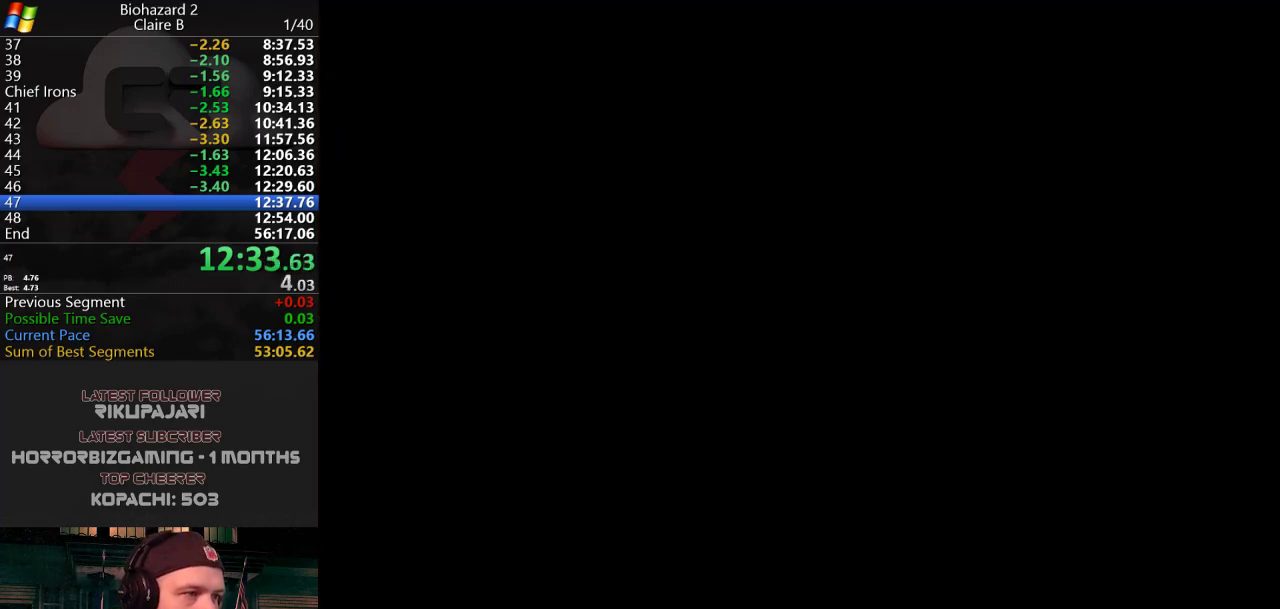
{"keys": [], "events": [[17, "w", "up"], [117, "j", "up"]]}
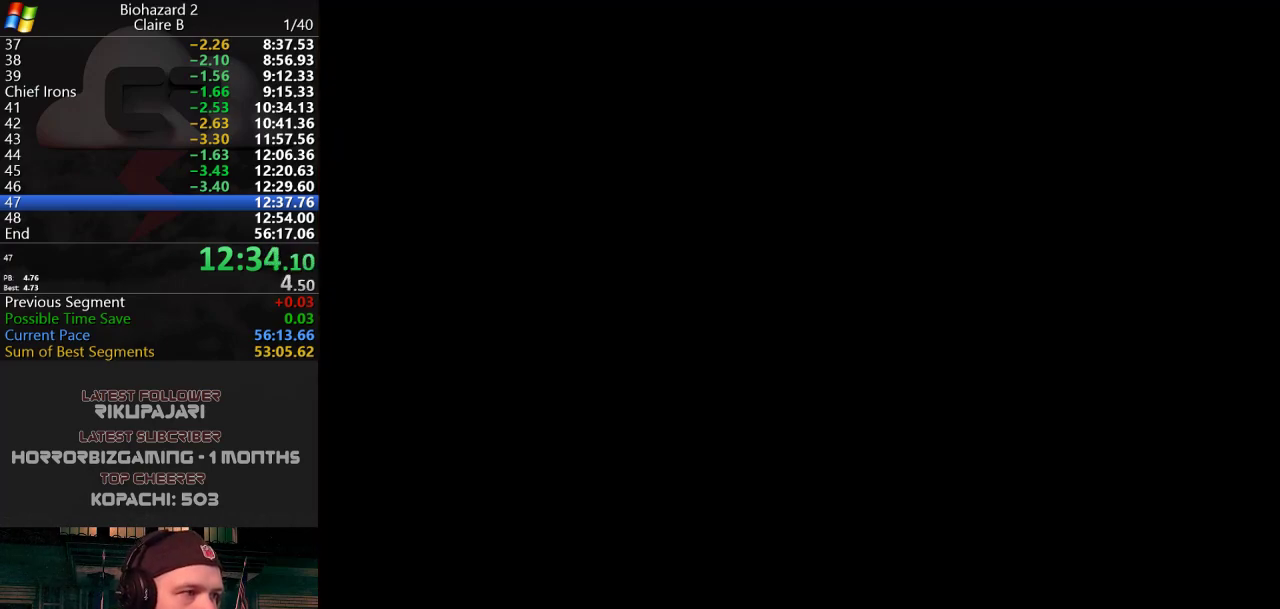
{"keys": [], "events": []}
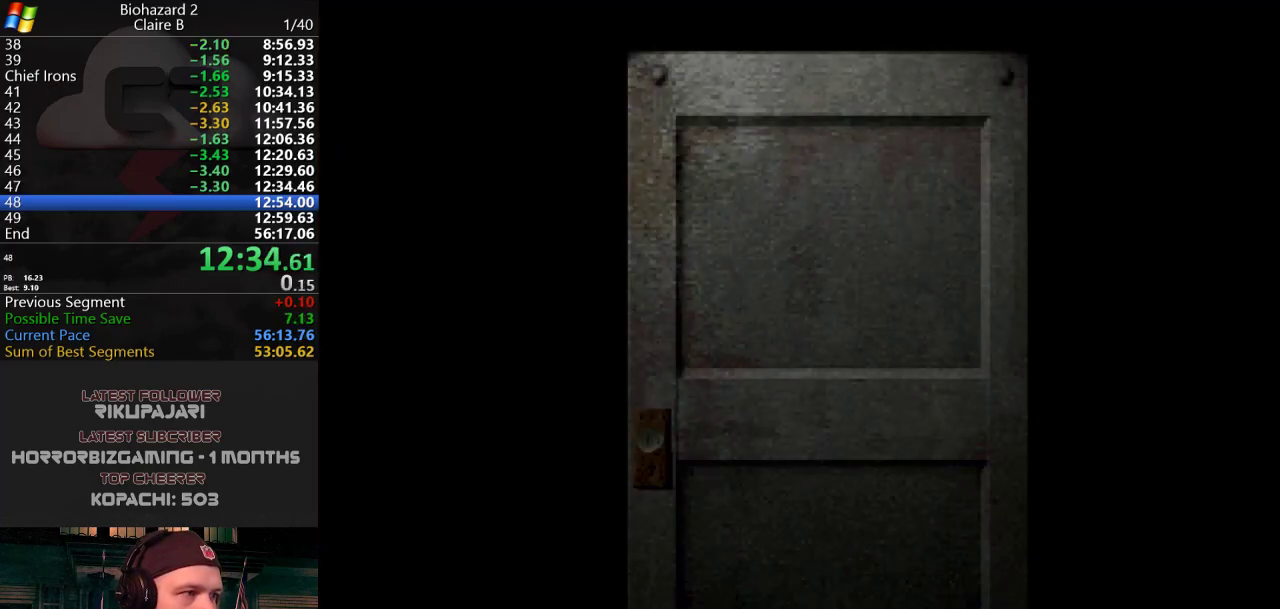
{"keys": [], "events": []}
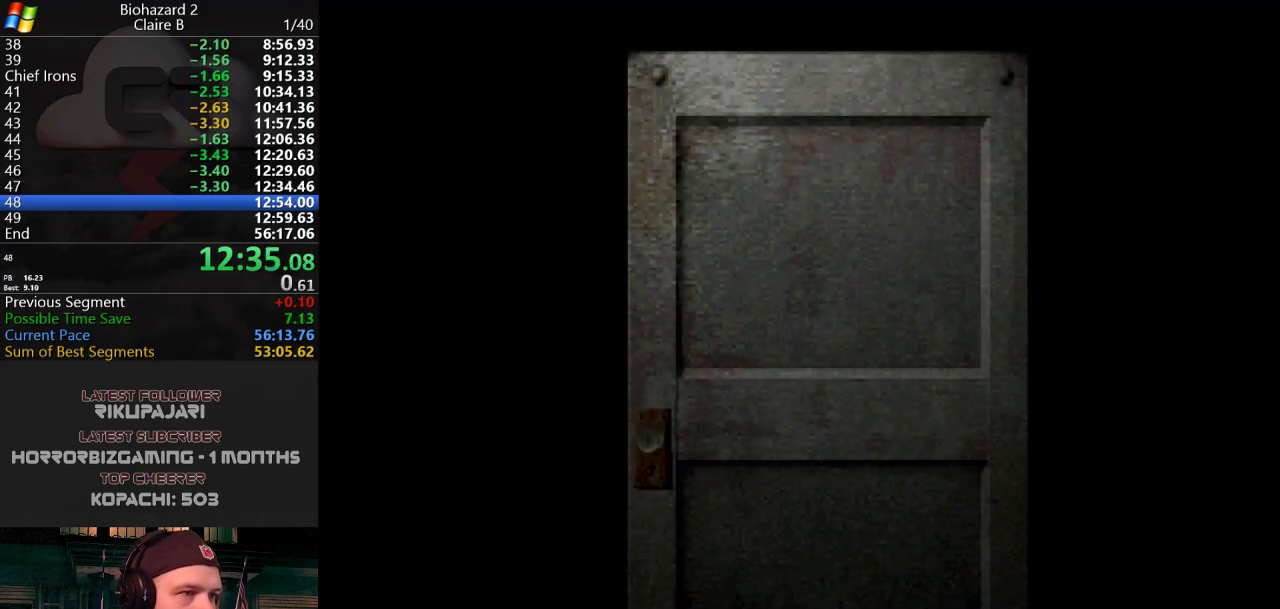
{"keys": [], "events": []}
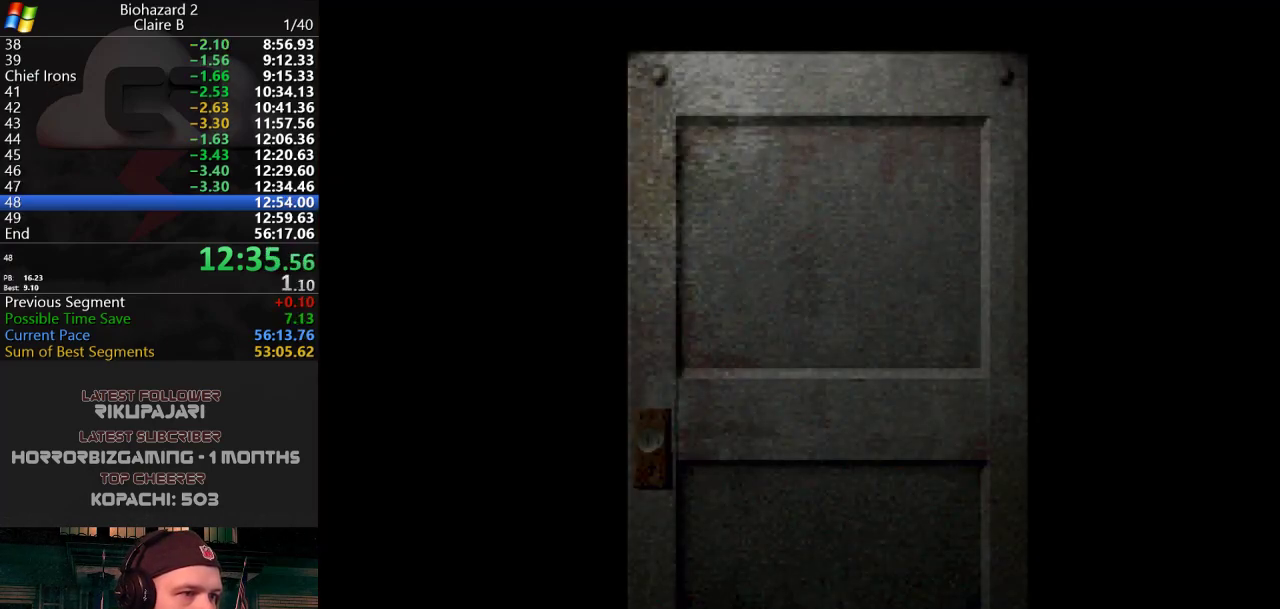
{"keys": ["a", "j", "w"], "events": [[317, "a", "down"], [400, "w", "down"], [450, "j", "down"]]}
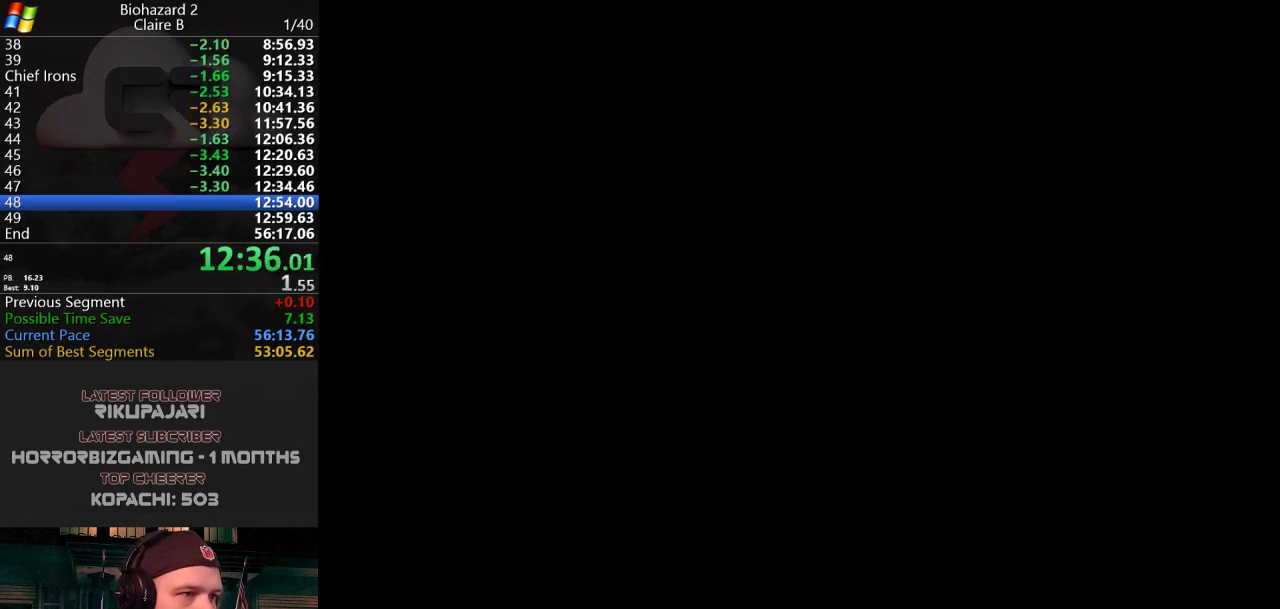
{"keys": ["a", "j", "w"], "events": []}
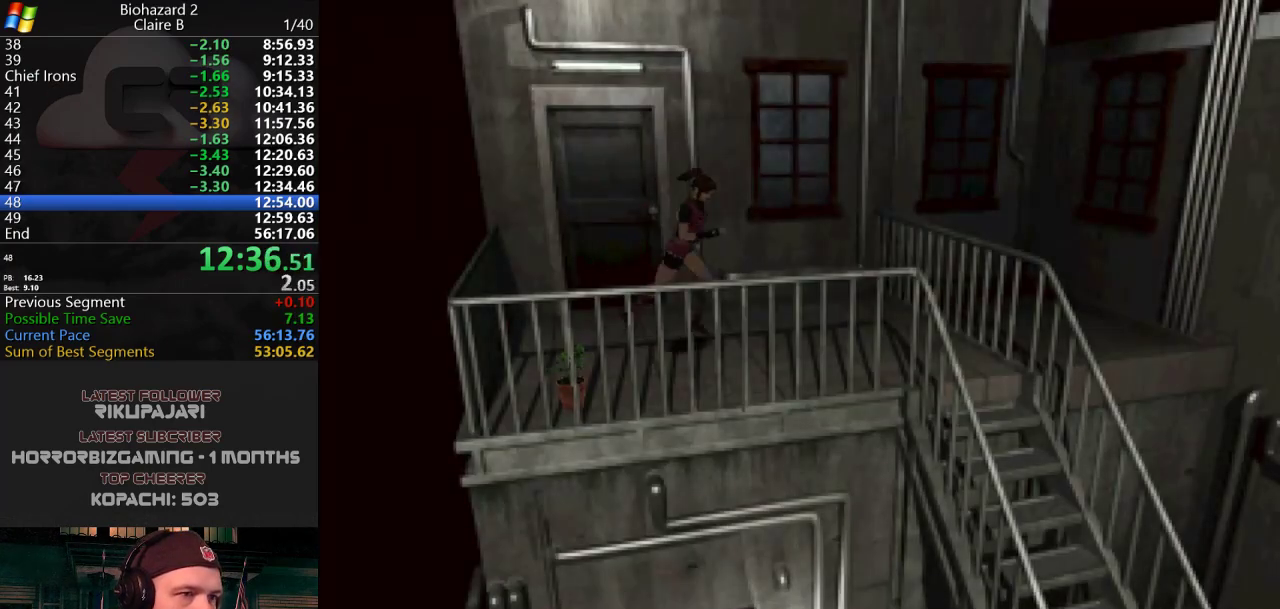
{"keys": ["d", "j", "w"], "events": [[17, "a", "up"], [200, "a", "down"], [300, "a", "up"], [484, "d", "down"]]}
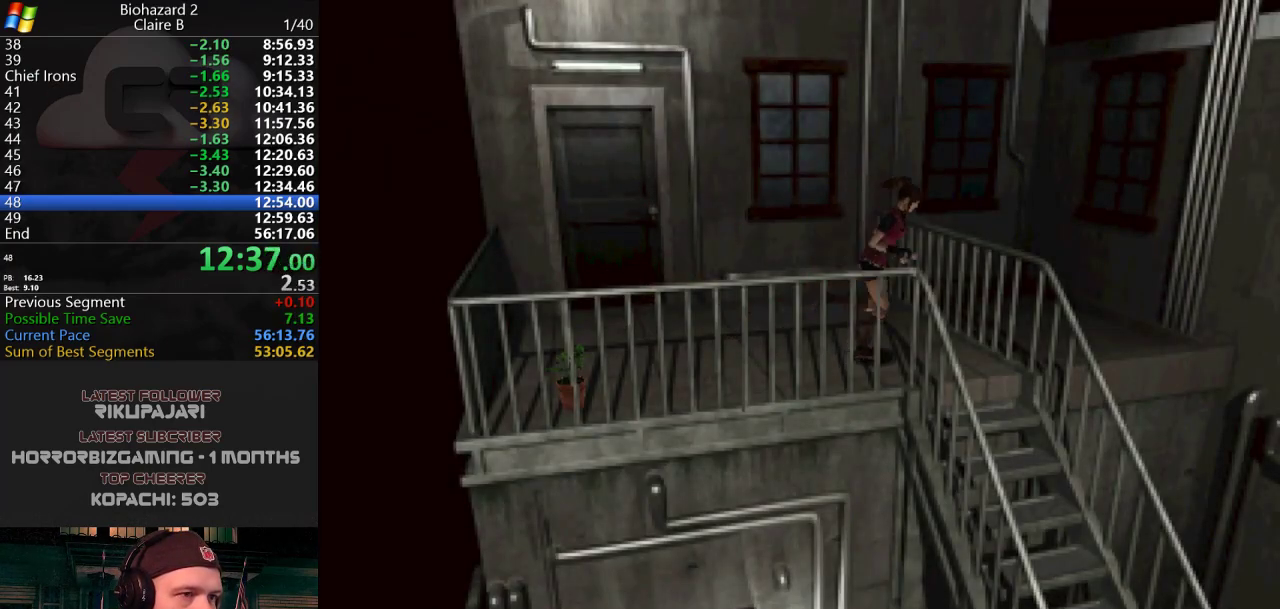
{"keys": ["d", "g", "j", "w"], "events": [[33, "g", "down"]]}
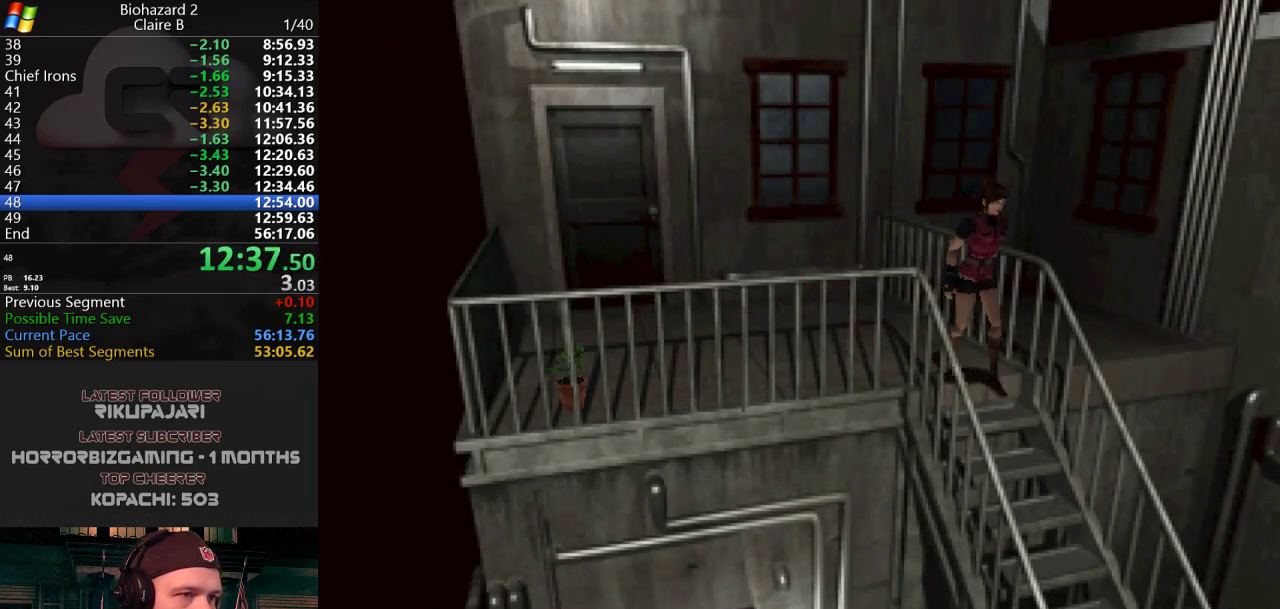
{"keys": ["d", "j", "w"], "events": [[100, "d", "up"], [184, "d", "down"], [184, "g", "up"]]}
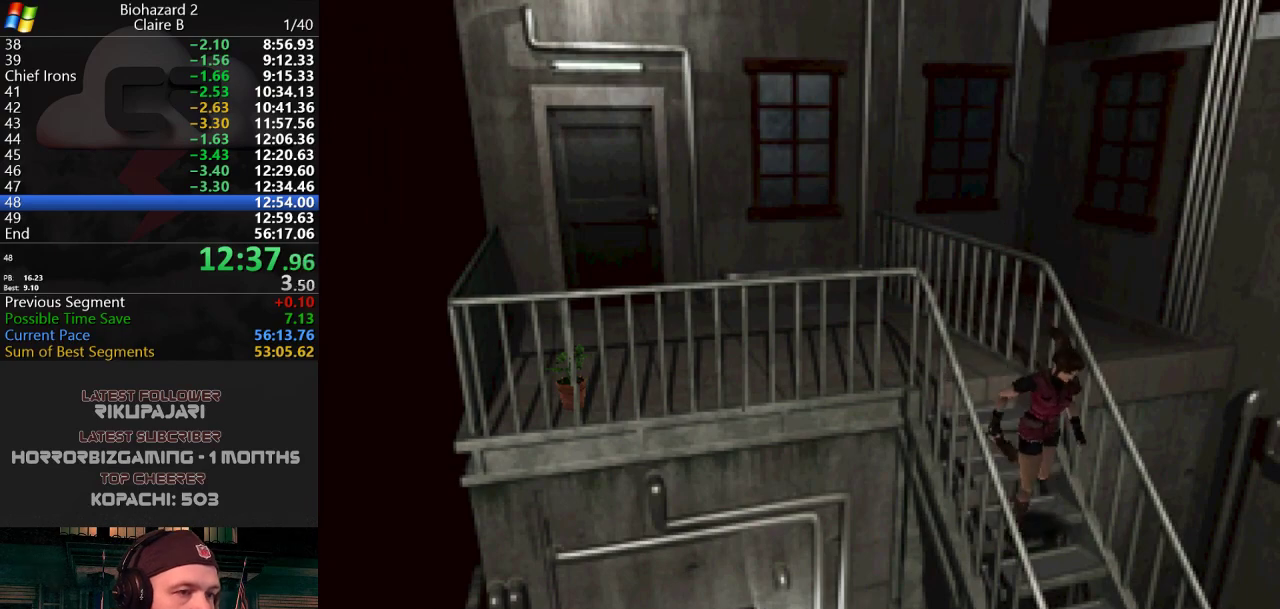
{"keys": ["d", "j", "w"], "events": []}
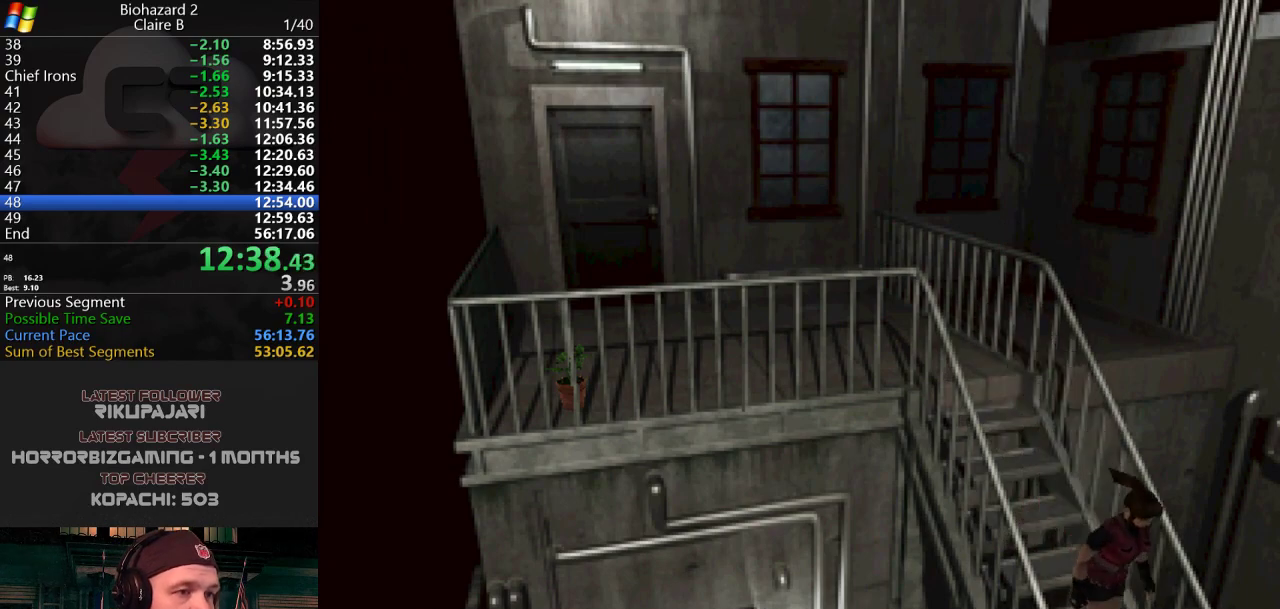
{"keys": ["d", "j", "w"], "events": []}
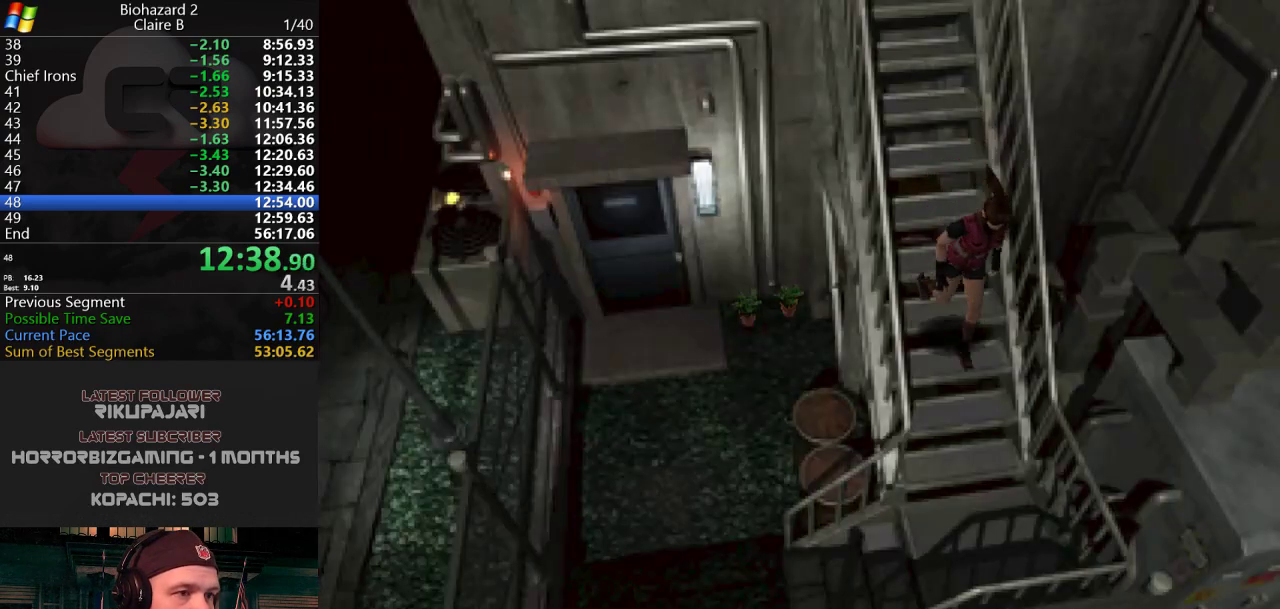
{"keys": ["d", "j"], "events": [[183, "w", "up"]]}
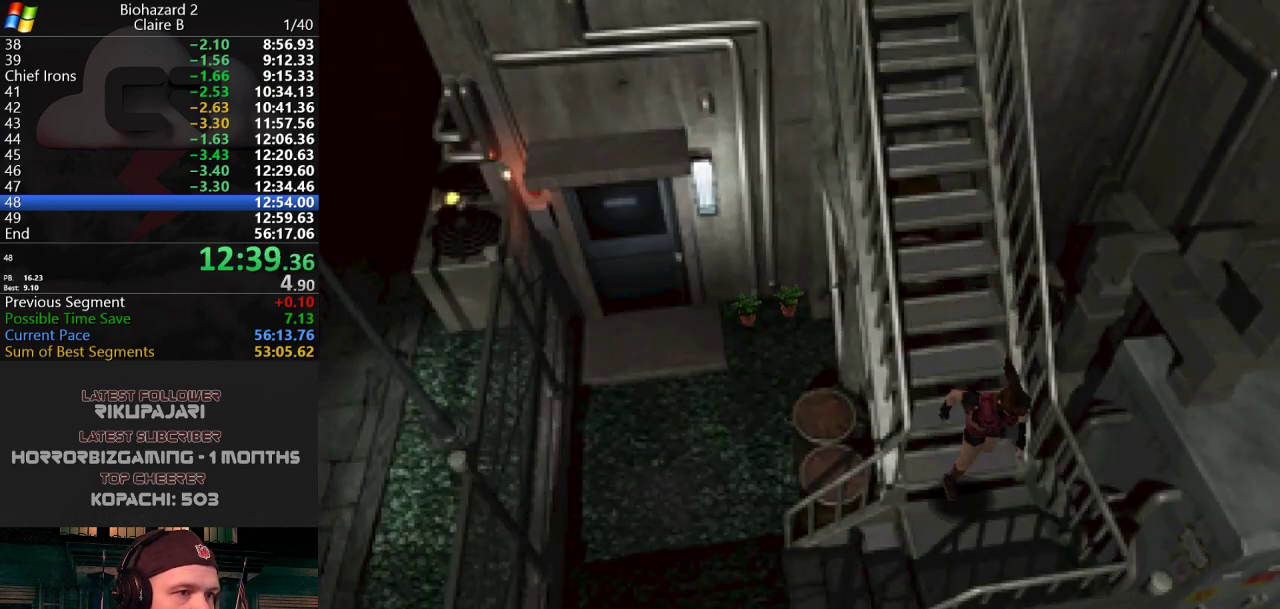
{"keys": ["d", "j"], "events": []}
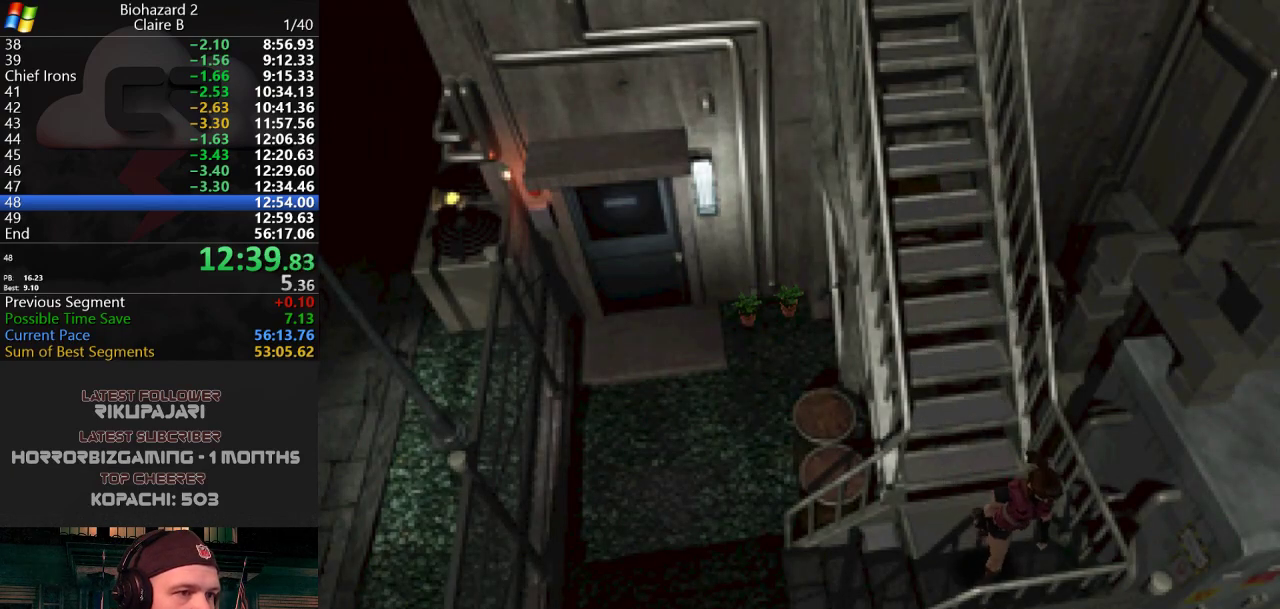
{"keys": ["d", "g", "j", "w"], "events": [[266, "w", "down"], [317, "g", "down"]]}
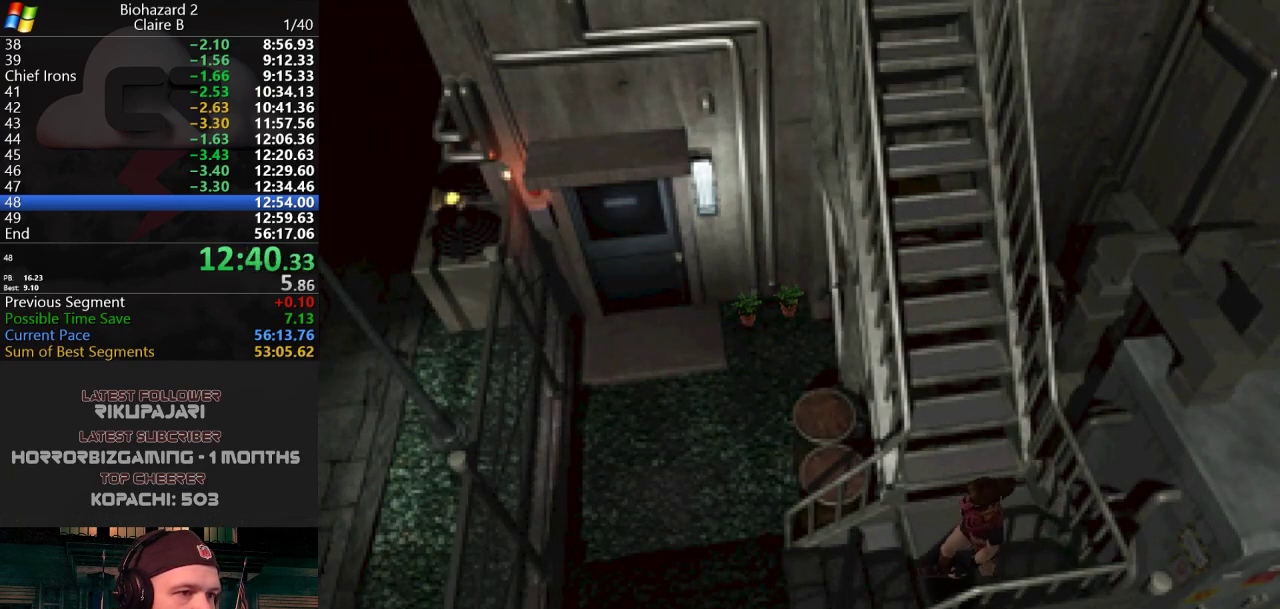
{"keys": ["d", "j"], "events": [[334, "g", "up"], [334, "w", "up"]]}
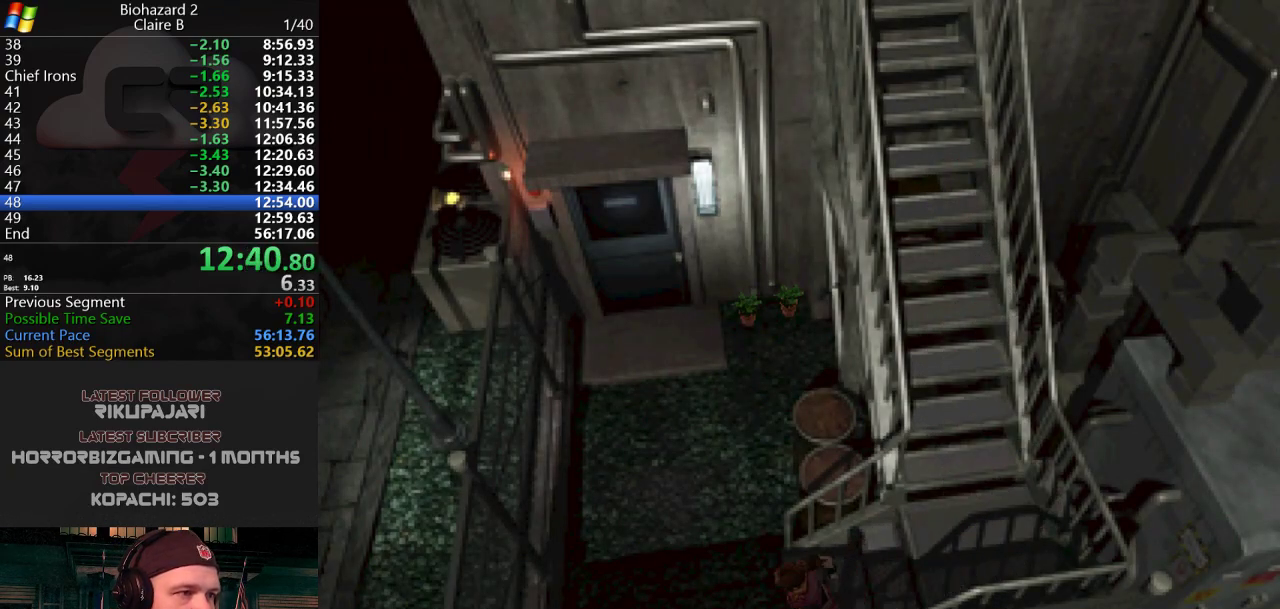
{"keys": ["d", "j"], "events": []}
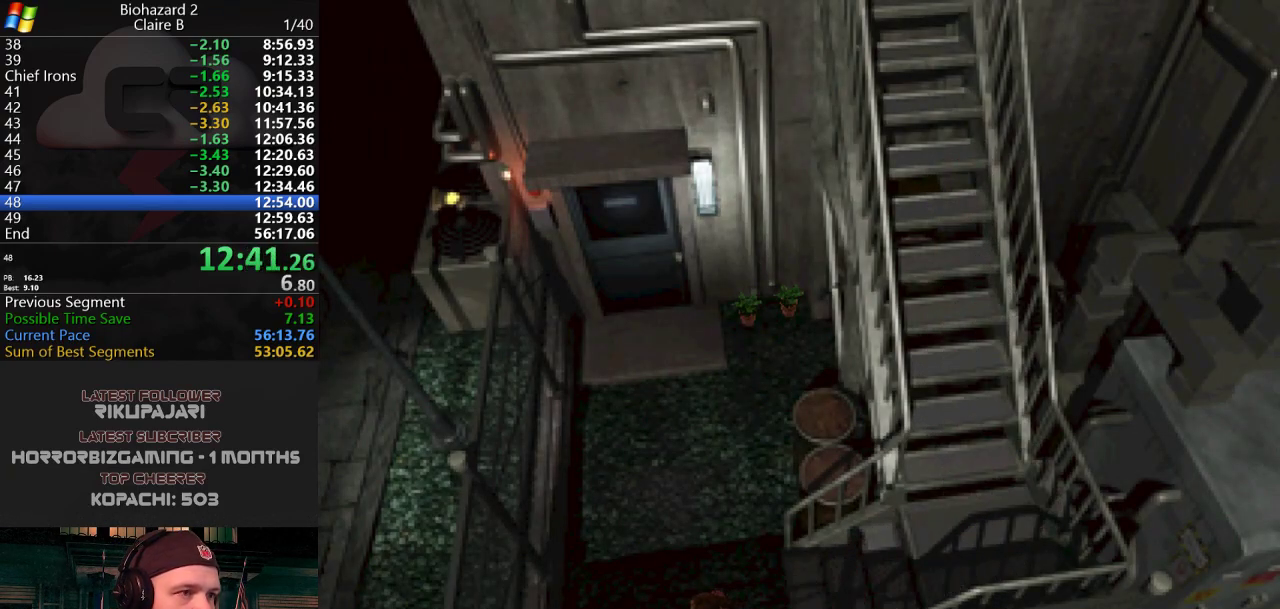
{"keys": ["d", "j", "w"], "events": [[450, "w", "down"]]}
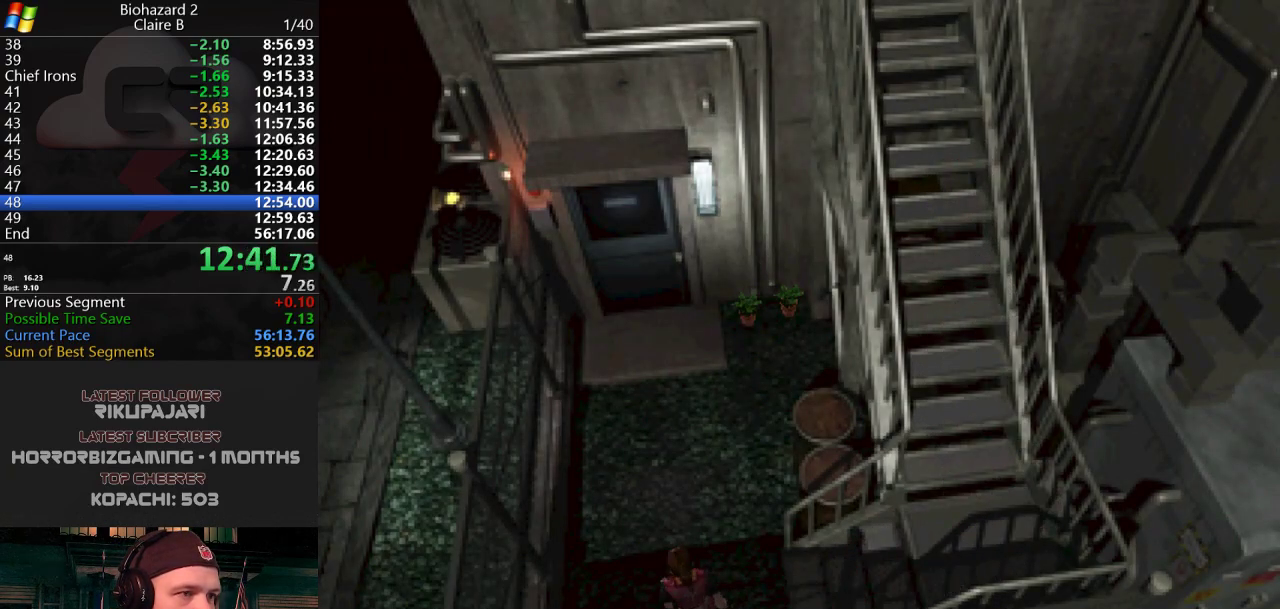
{"keys": ["g", "j", "w"], "events": [[233, "d", "up"], [333, "g", "down"], [417, "g", "up"], [500, "g", "down"]]}
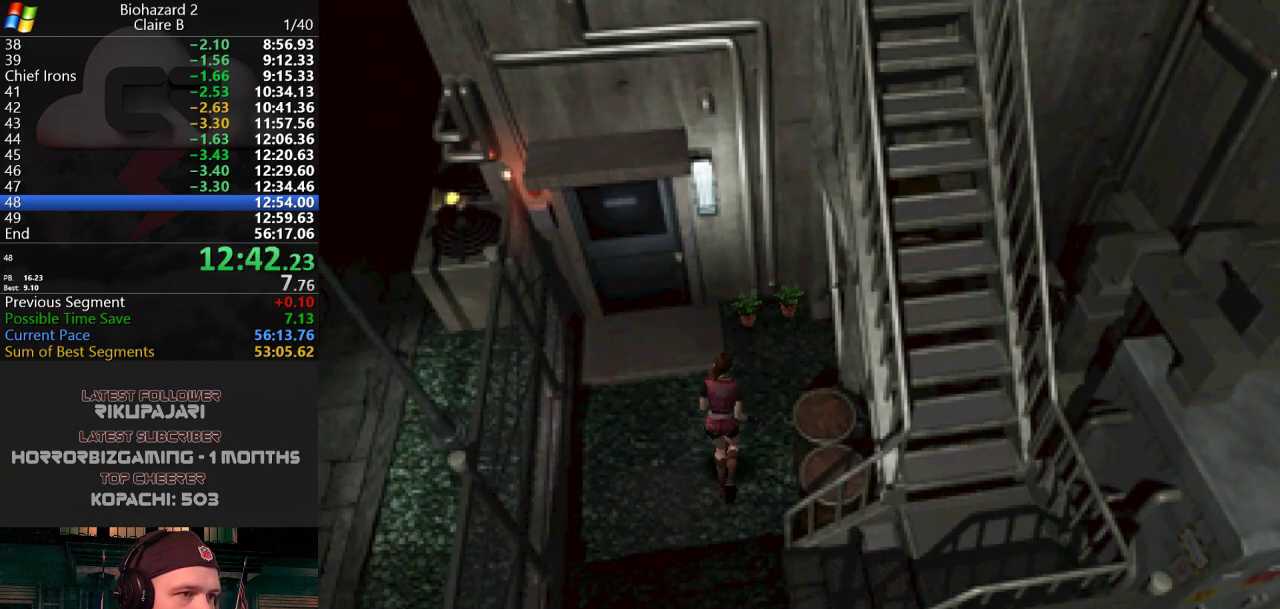
{"keys": ["j", "w"], "events": [[50, "g", "up"], [100, "g", "down"], [200, "a", "down"], [200, "g", "up"], [250, "a", "up"], [300, "g", "down"], [350, "g", "up"], [417, "g", "down"], [467, "g", "up"]]}
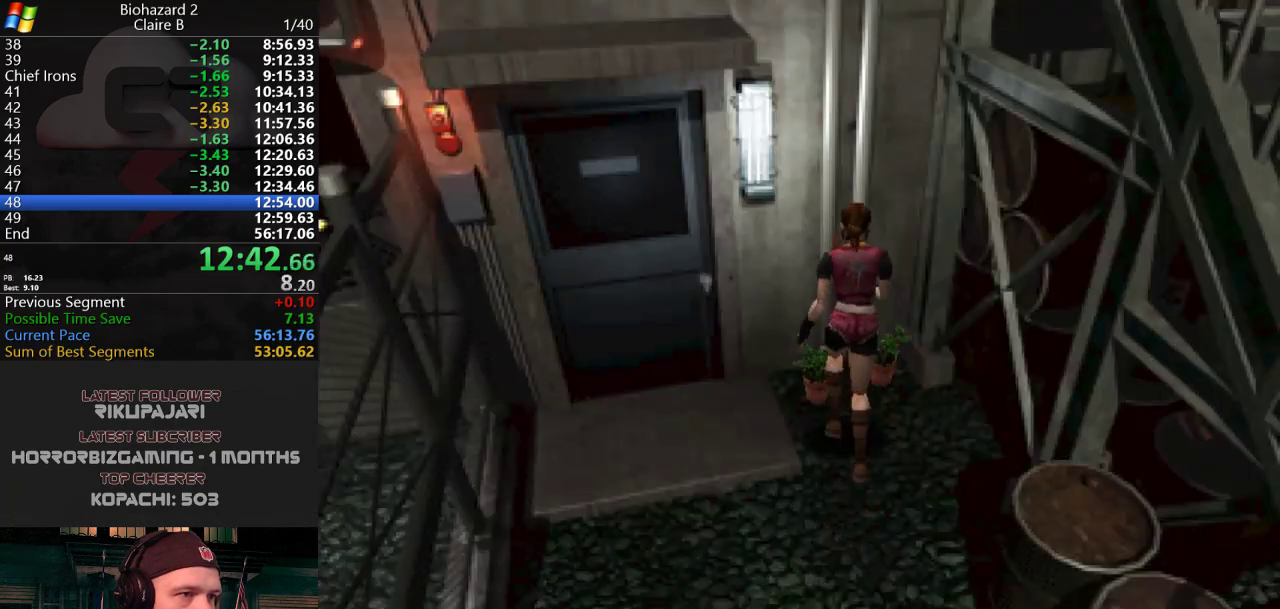
{"keys": ["g", "j"], "events": [[16, "g", "down"], [66, "g", "up"], [116, "g", "down"], [116, "w", "up"], [150, "g", "up"], [200, "g", "down"], [250, "g", "up"], [300, "g", "down"], [350, "g", "up"], [383, "g", "down"], [433, "g", "up"], [483, "g", "down"]]}
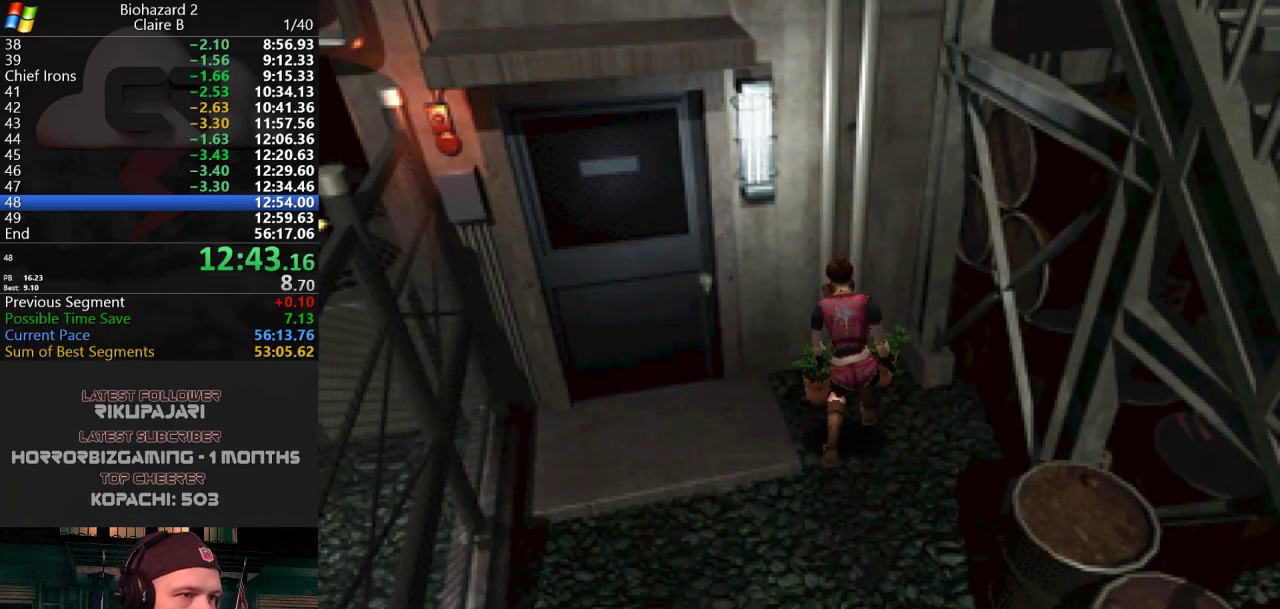
{"keys": ["j"], "events": [[33, "g", "up"], [83, "g", "down"], [117, "g", "up"], [167, "g", "down"], [217, "g", "up"], [267, "g", "down"], [317, "g", "up"], [367, "g", "down"], [400, "g", "up"], [450, "g", "down"], [501, "g", "up"]]}
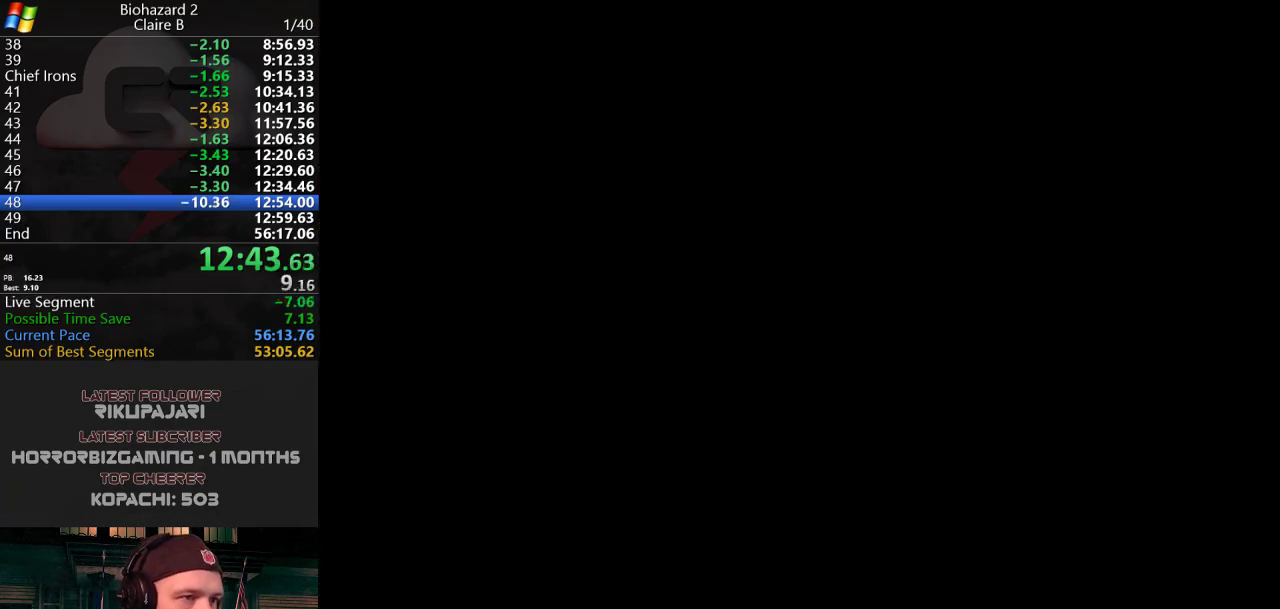
{"keys": ["g", "j"], "events": [[50, "g", "down"], [100, "g", "up"], [133, "g", "down"], [183, "g", "up"], [367, "g", "down"], [417, "g", "up"], [467, "g", "down"]]}
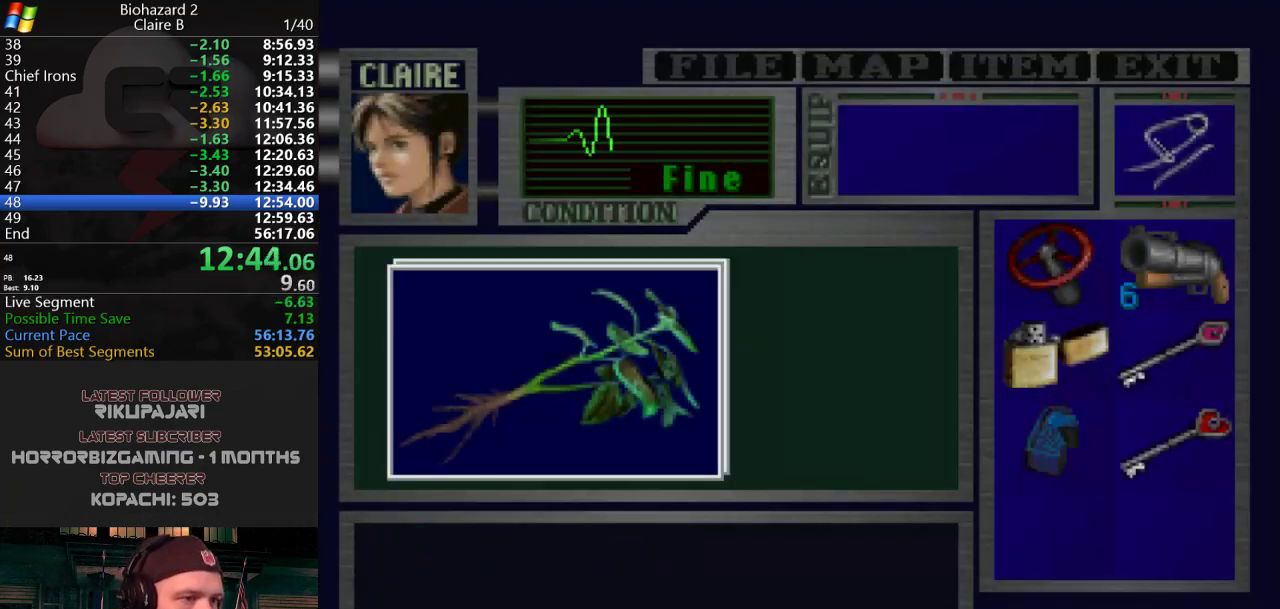
{"keys": ["j"], "events": [[17, "g", "up"], [67, "g", "down"], [117, "g", "up"], [150, "g", "down"], [200, "g", "up"], [250, "g", "down"], [284, "g", "up"], [334, "g", "down"], [384, "g", "up"], [417, "g", "down"], [484, "g", "up"]]}
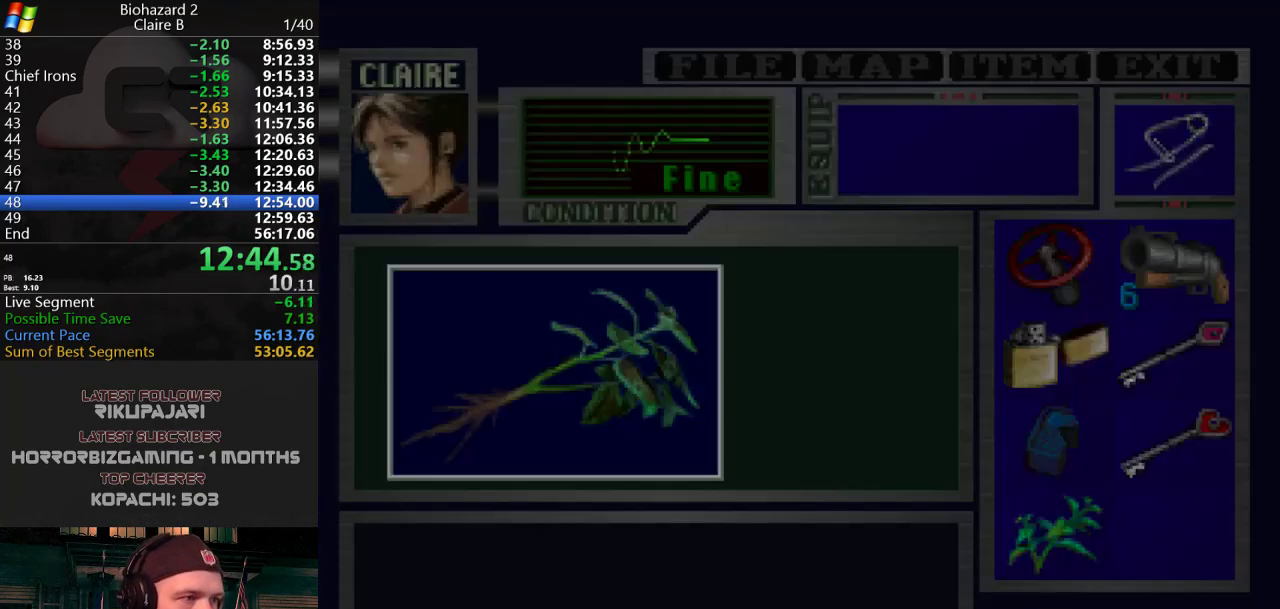
{"keys": ["j"], "events": [[33, "g", "down"], [83, "g", "up"], [116, "g", "down"], [166, "g", "up"], [216, "g", "down"], [266, "g", "up"], [367, "g", "down"], [450, "g", "up"]]}